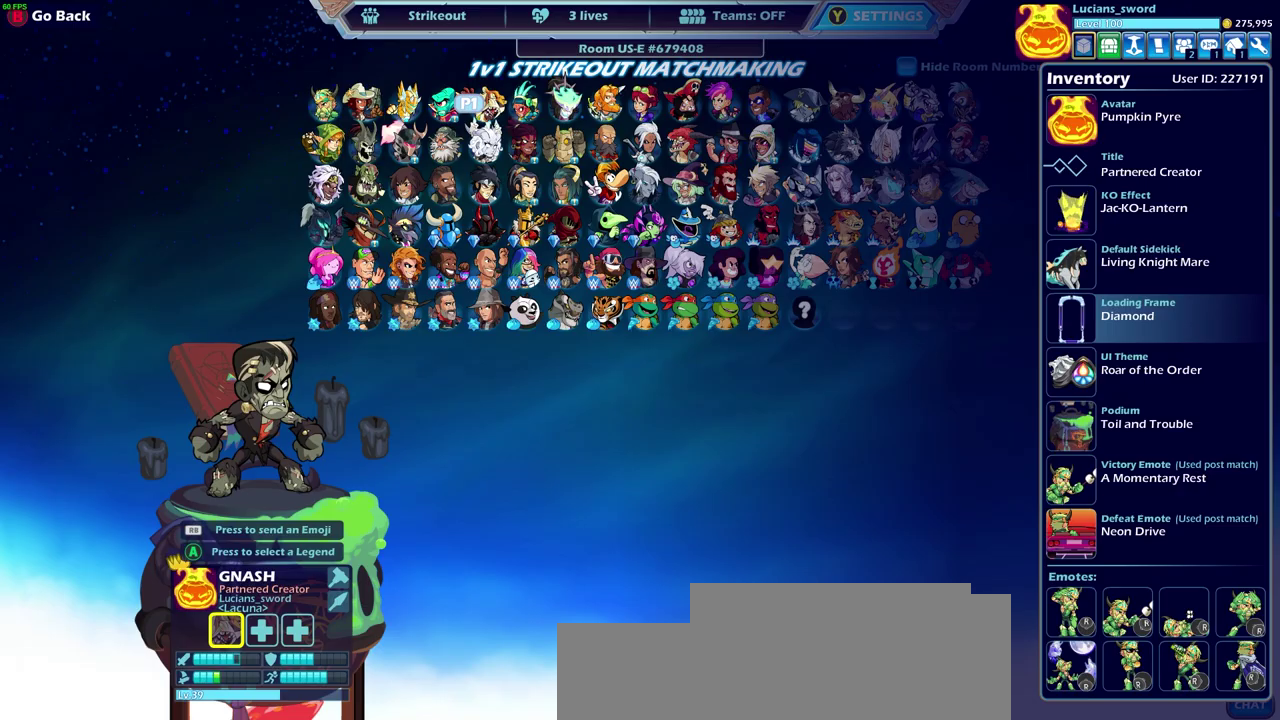
Gameplay with a controller (PlayStation layout); each line is a JSON object with the inputs held at the frame after it (dt_ms = milliseconds from this image to that frame). "events" lists button and stick changes between this image and that frame as [ms after this image, input, new state], when the widget could be followed in between.
{"dt_ms": 500, "buttons": [], "left_stick": "center", "right_stick": "center", "events": [[333, "DPAD_DOWN", "down"], [400, "DPAD_DOWN", "up"]]}
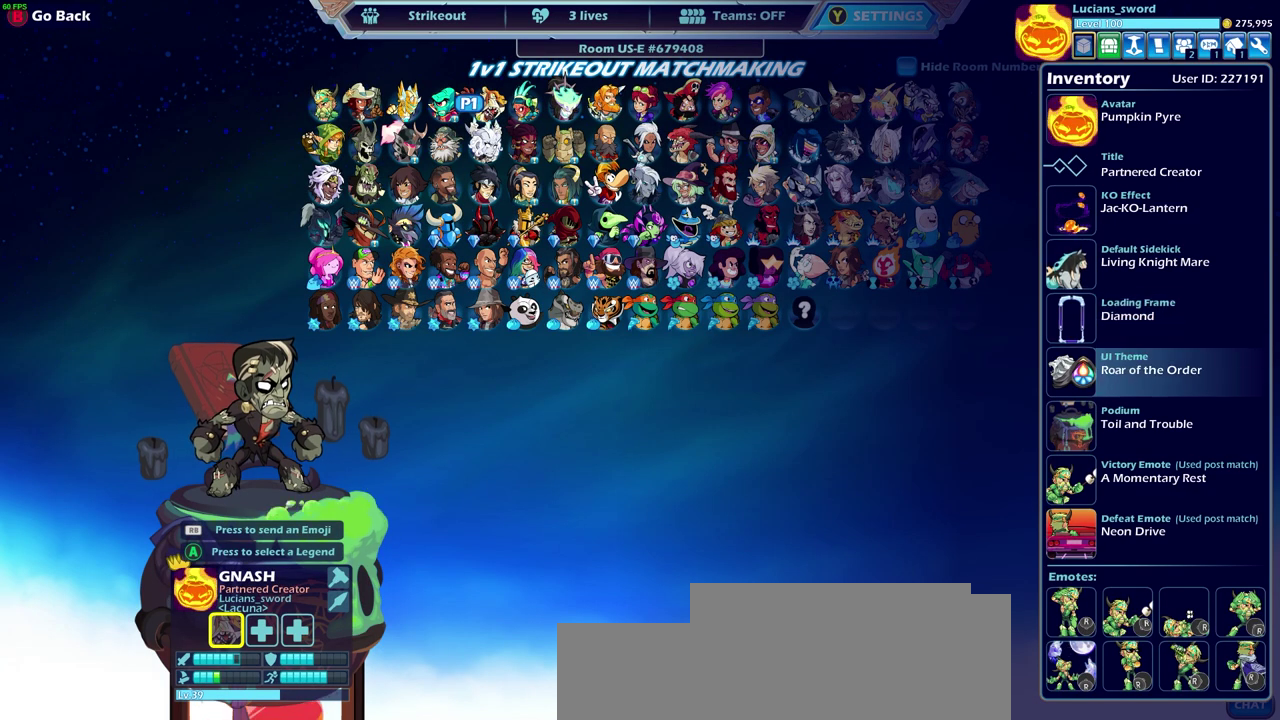
{"dt_ms": 500, "buttons": [], "left_stick": "center", "right_stick": "center", "events": [[233, "DPAD_DOWN", "down"], [333, "DPAD_DOWN", "up"]]}
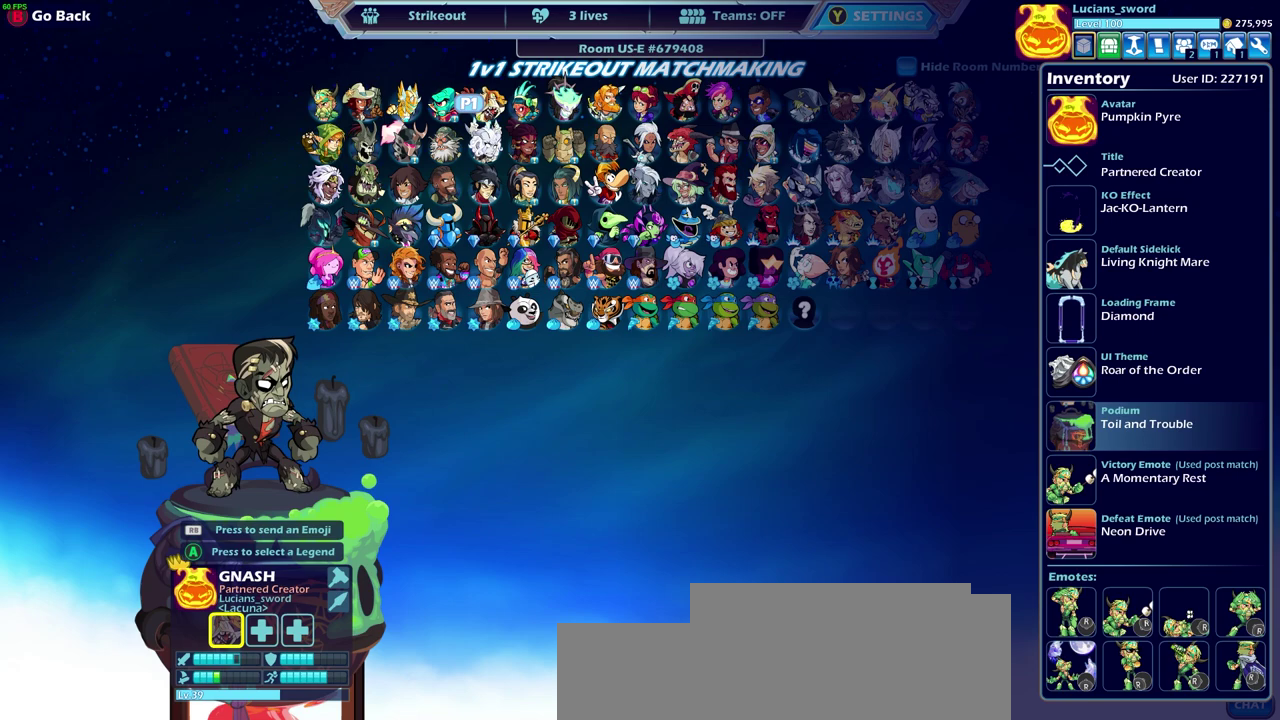
{"dt_ms": 500, "buttons": [], "left_stick": "center", "right_stick": "center", "events": []}
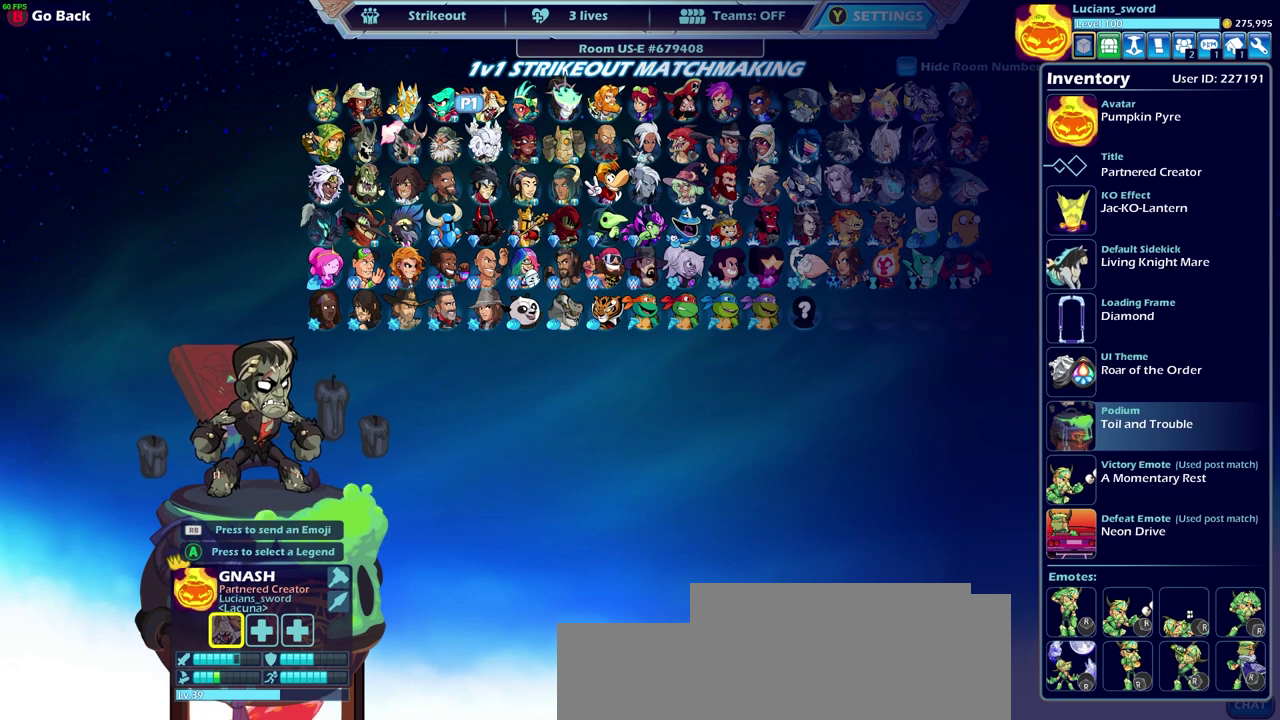
{"dt_ms": 500, "buttons": [], "left_stick": "center", "right_stick": "center", "events": [[100, "CROSS", "down"], [200, "CROSS", "up"]]}
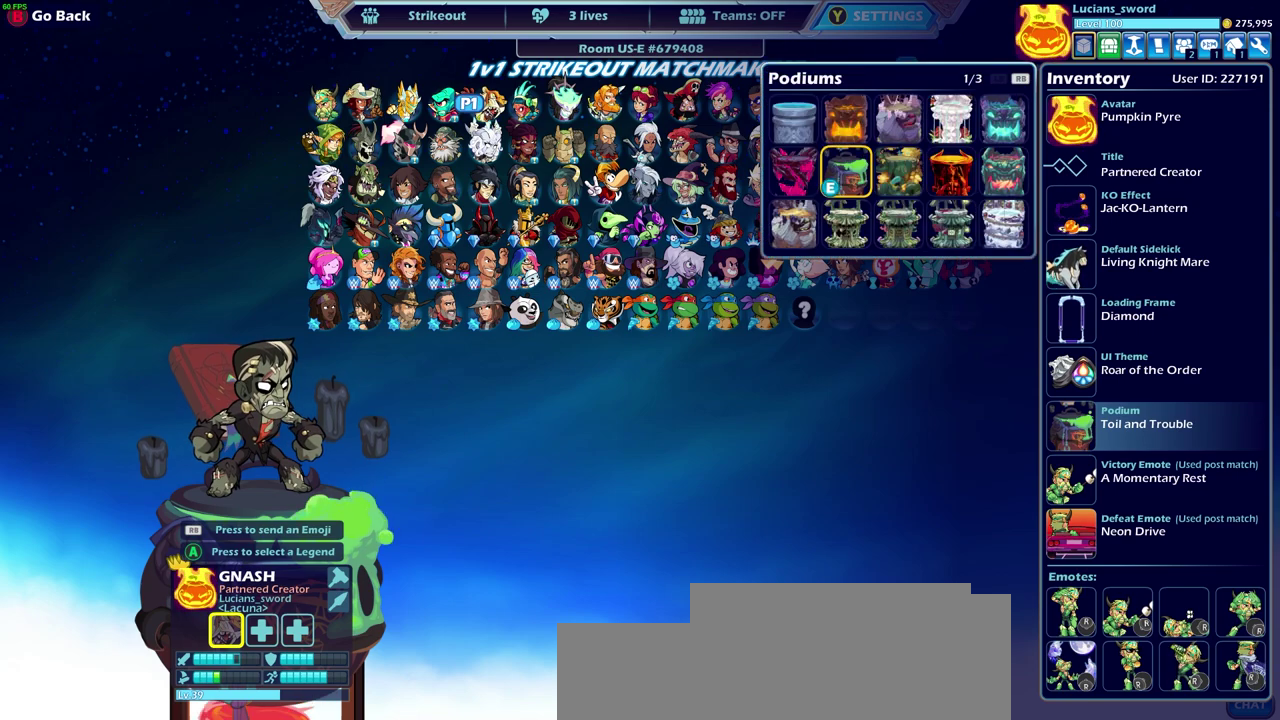
{"dt_ms": 500, "buttons": [], "left_stick": "center", "right_stick": "center", "events": []}
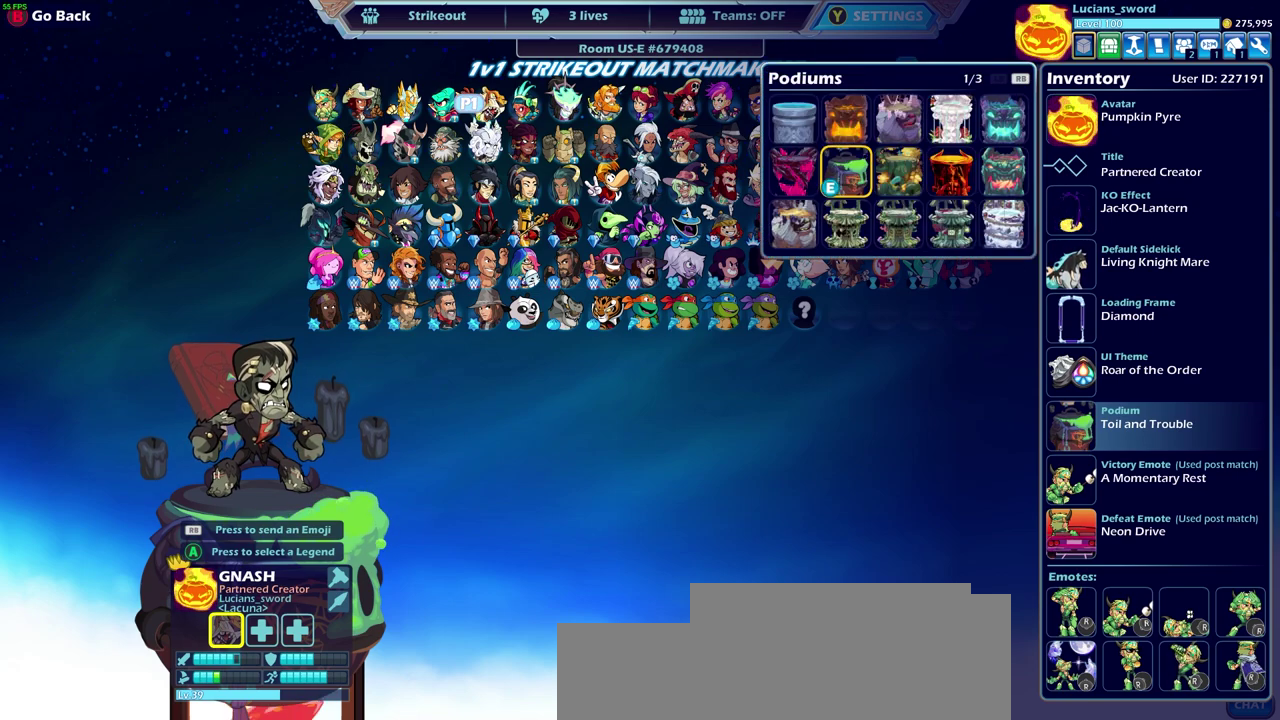
{"dt_ms": 700, "buttons": ["DPAD_RIGHT"], "left_stick": "center", "right_stick": "center", "events": [[700, "DPAD_RIGHT", "down"]]}
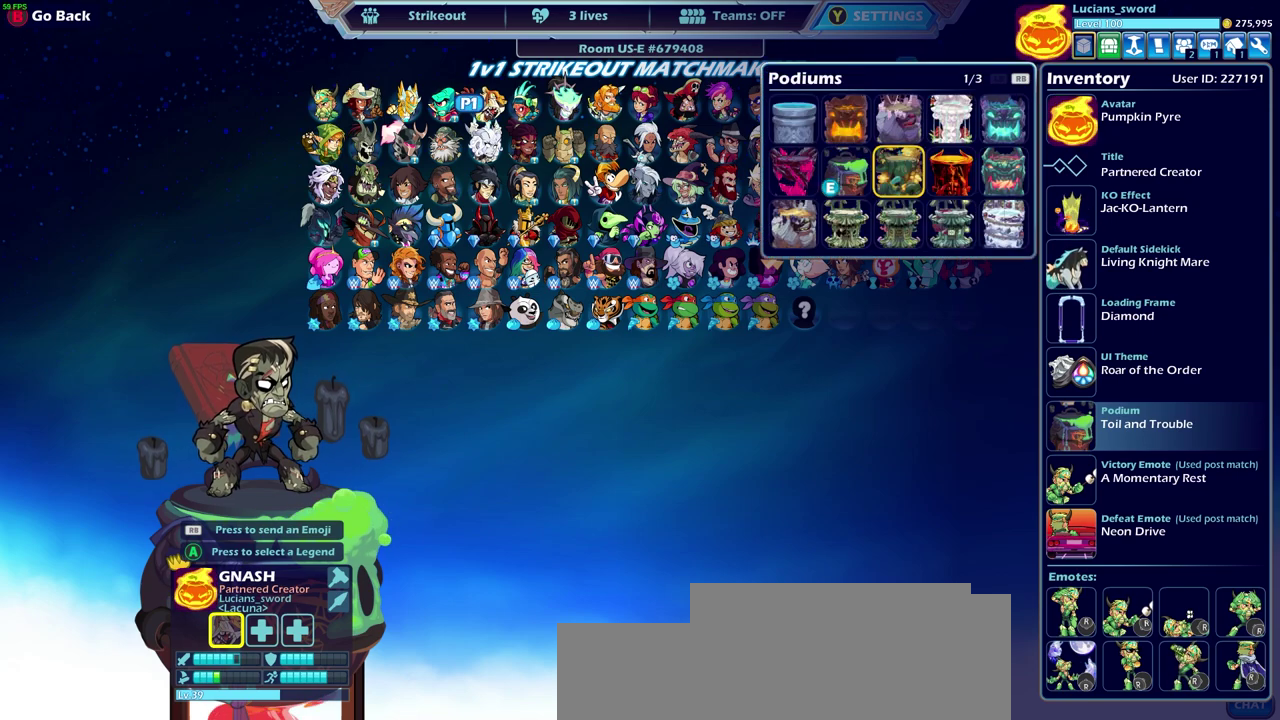
{"dt_ms": 300, "buttons": [], "left_stick": "center", "right_stick": "center", "events": [[133, "DPAD_RIGHT", "up"]]}
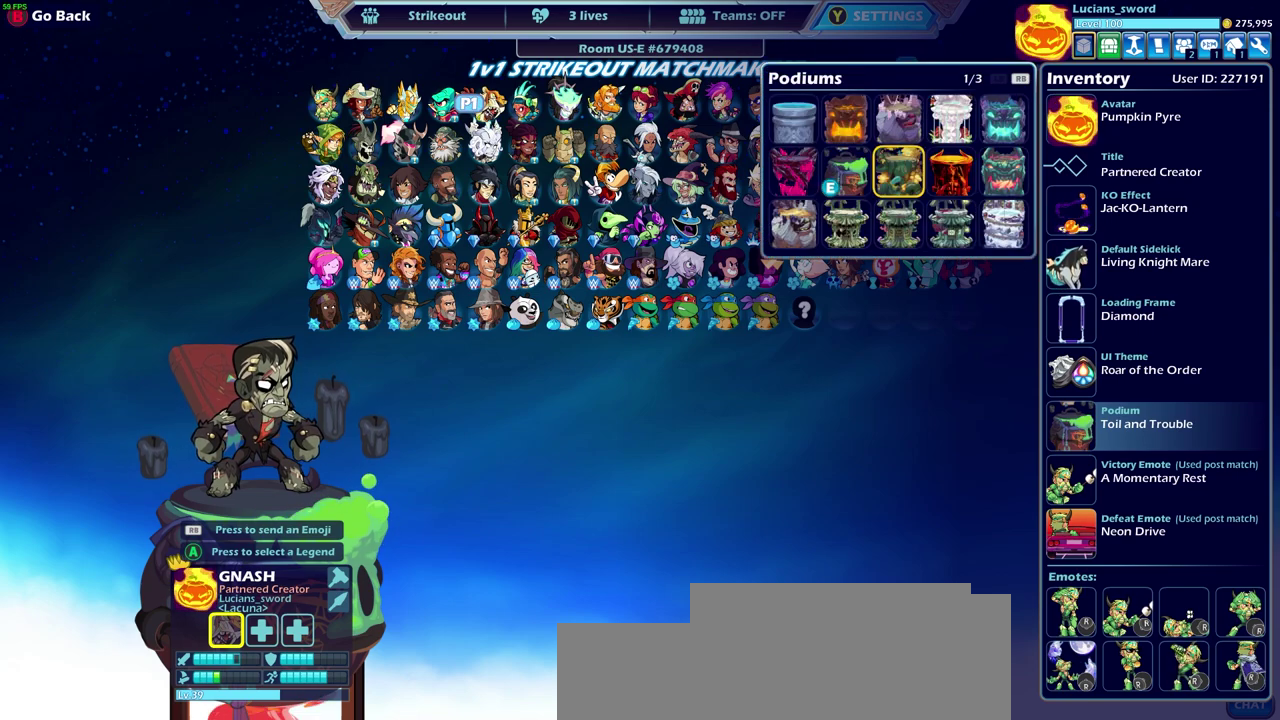
{"dt_ms": 500, "buttons": ["CROSS"], "left_stick": "center", "right_stick": "center", "events": [[233, "DPAD_UP", "down"], [350, "DPAD_UP", "up"], [500, "CROSS", "down"]]}
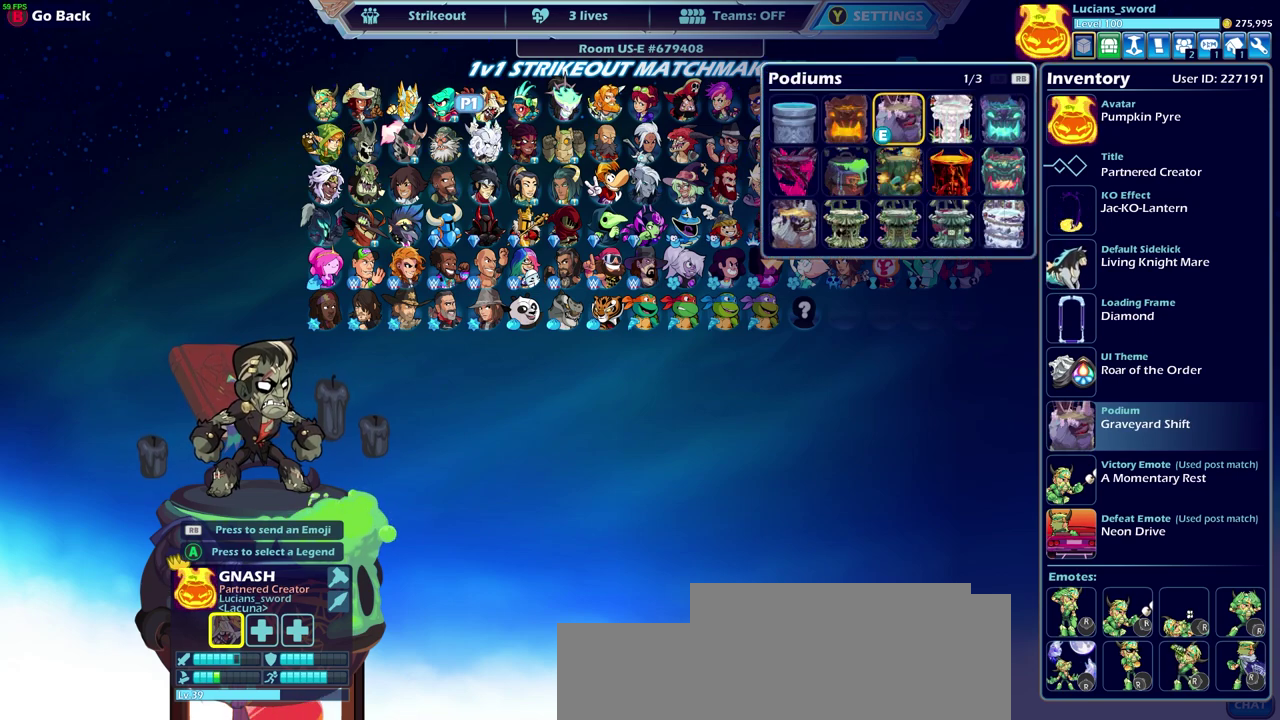
{"dt_ms": 500, "buttons": [], "left_stick": "center", "right_stick": "center", "events": [[100, "CROSS", "up"]]}
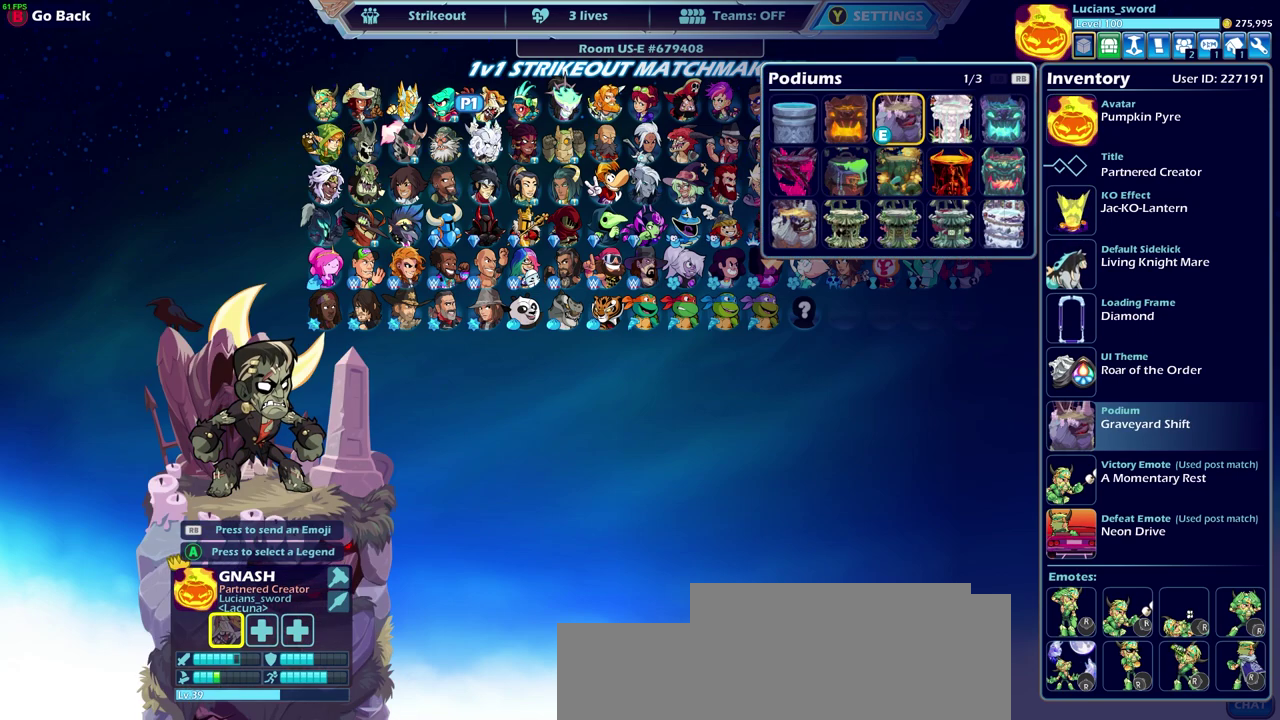
{"dt_ms": 500, "buttons": [], "left_stick": "center", "right_stick": "center", "events": []}
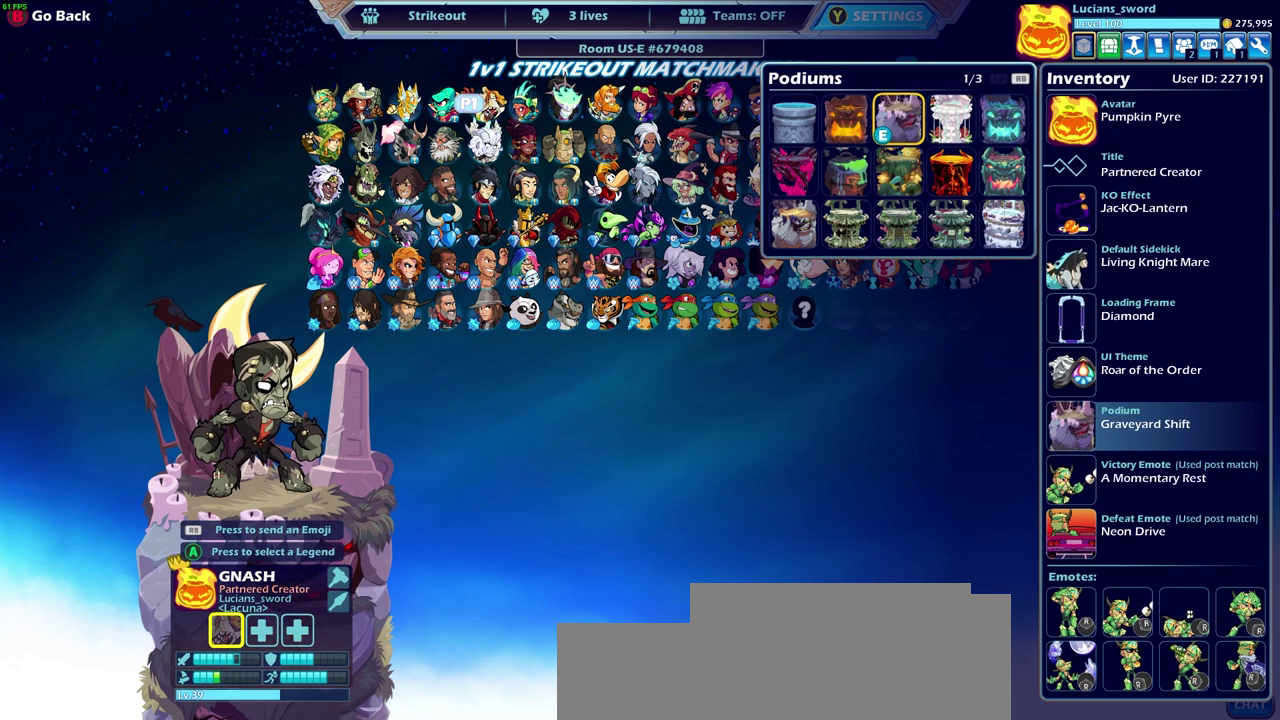
{"dt_ms": 700, "buttons": ["DPAD_LEFT"], "left_stick": "center", "right_stick": "center", "events": [[650, "DPAD_LEFT", "down"]]}
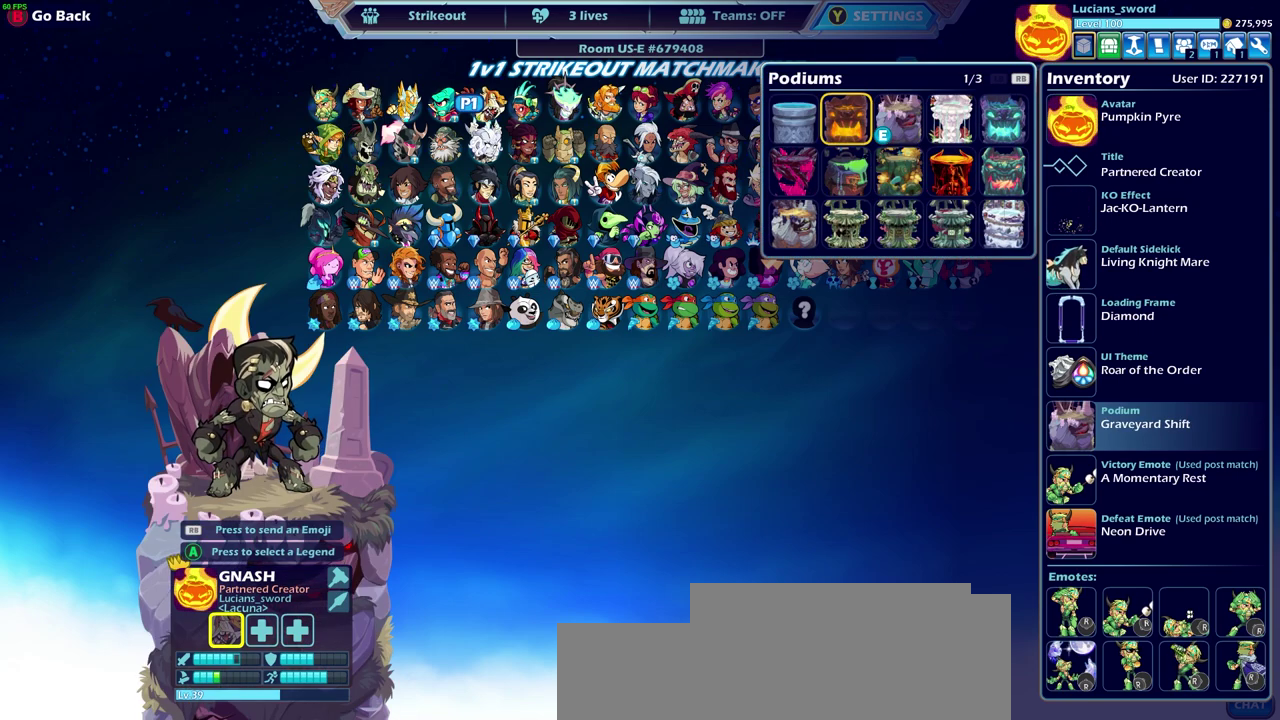
{"dt_ms": 300, "buttons": ["DPAD_DOWN"], "left_stick": "center", "right_stick": "center", "events": [[50, "DPAD_LEFT", "up"], [283, "DPAD_DOWN", "down"]]}
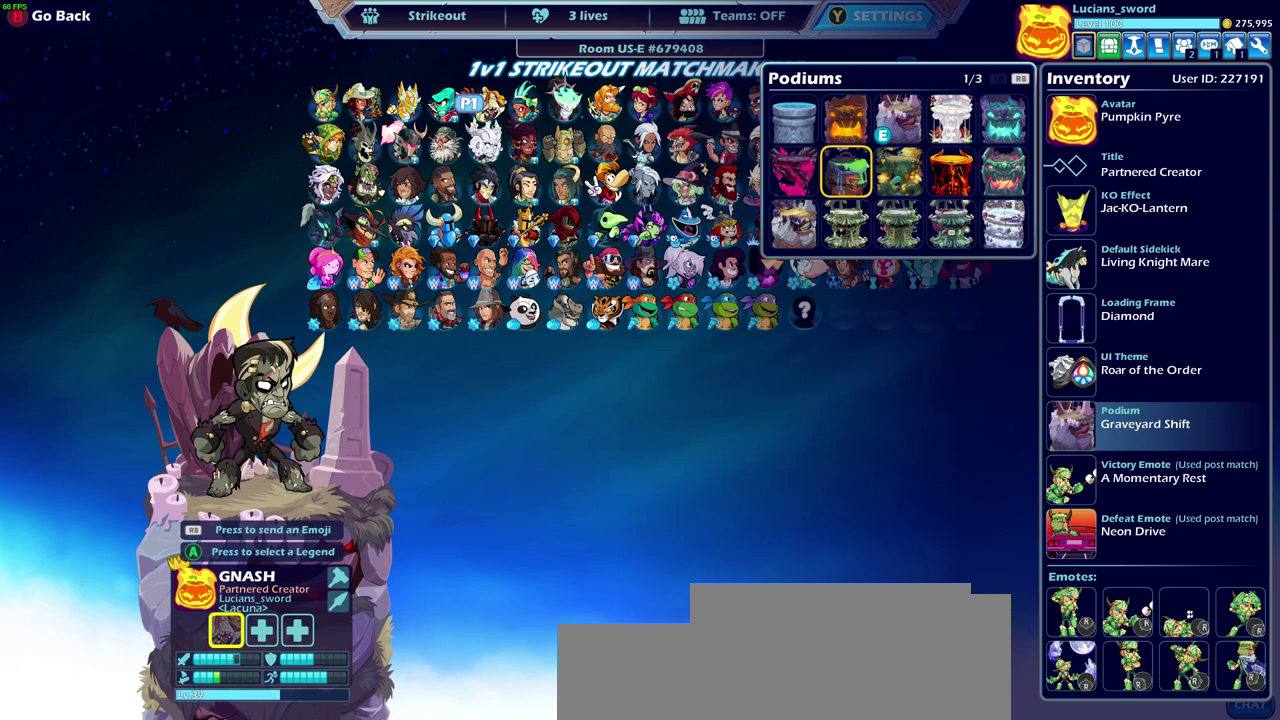
{"dt_ms": 500, "buttons": [], "left_stick": "center", "right_stick": "center", "events": [[67, "DPAD_DOWN", "up"], [367, "DPAD_RIGHT", "down"], [467, "DPAD_RIGHT", "up"]]}
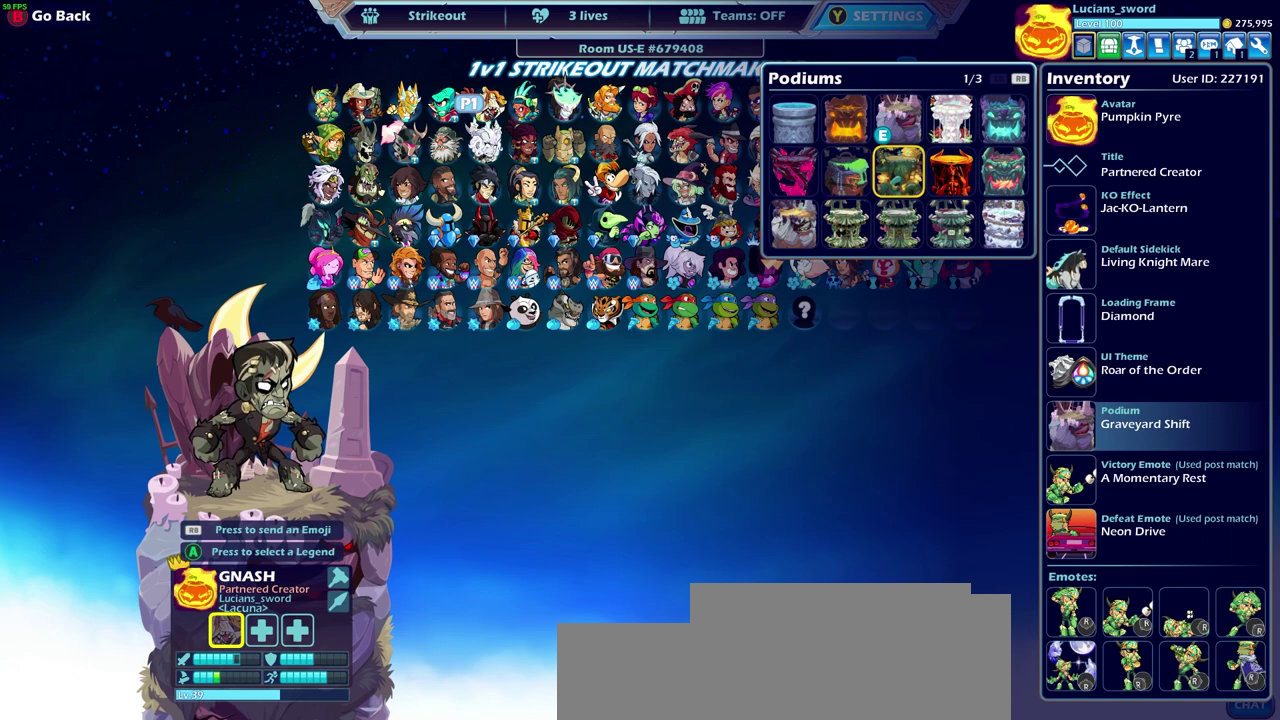
{"dt_ms": 600, "buttons": ["CROSS"], "left_stick": "center", "right_stick": "center", "events": [[550, "CROSS", "down"]]}
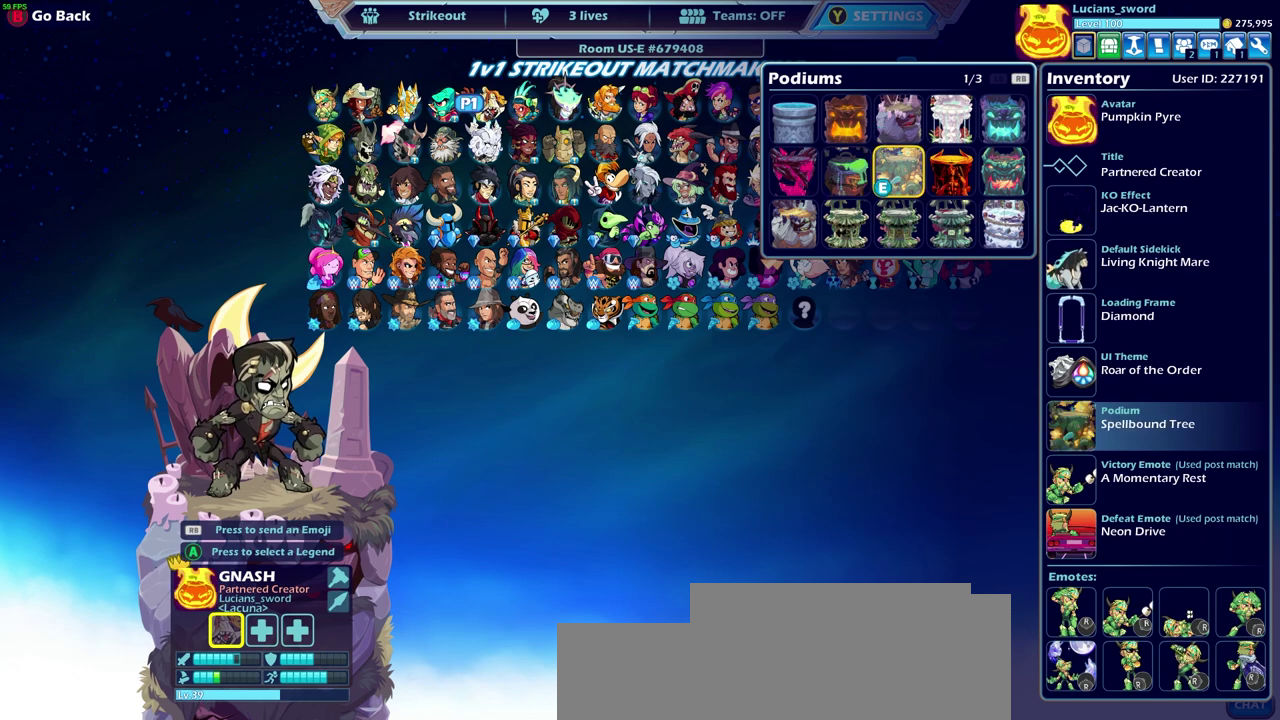
{"dt_ms": 400, "buttons": [], "left_stick": "center", "right_stick": "center", "events": [[17, "CROSS", "up"]]}
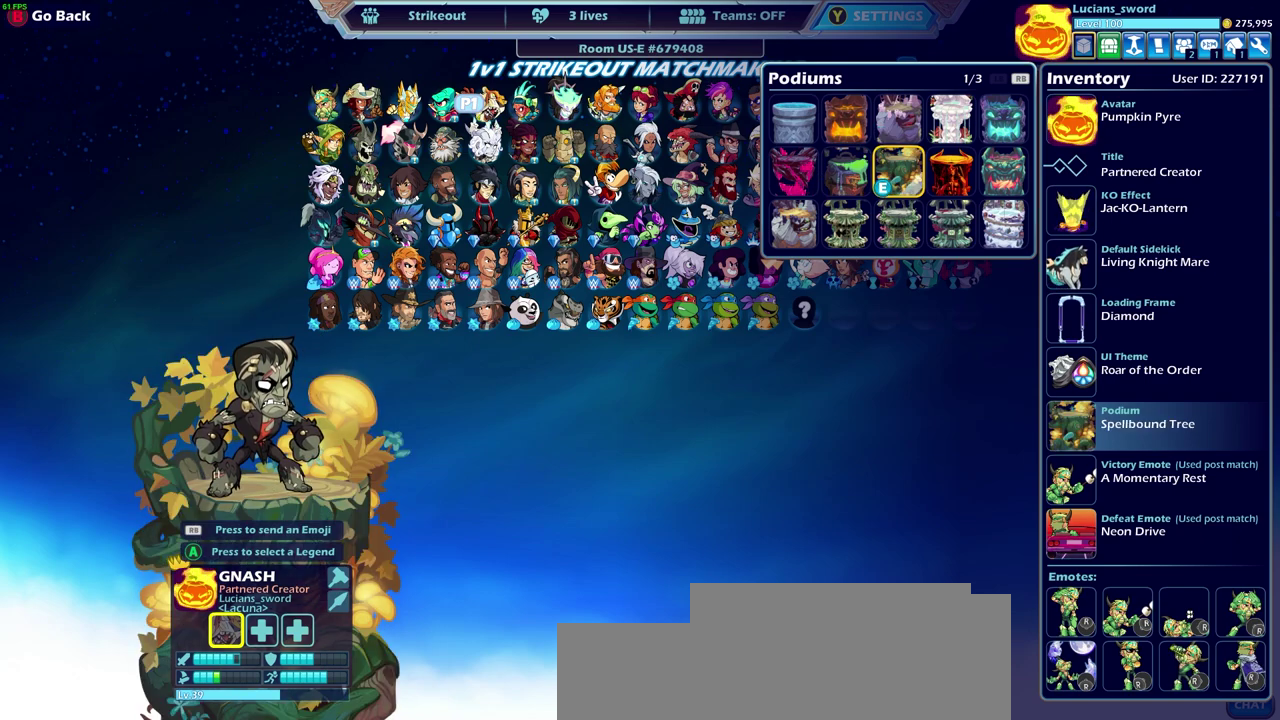
{"dt_ms": 500, "buttons": [], "left_stick": "center", "right_stick": "center", "events": []}
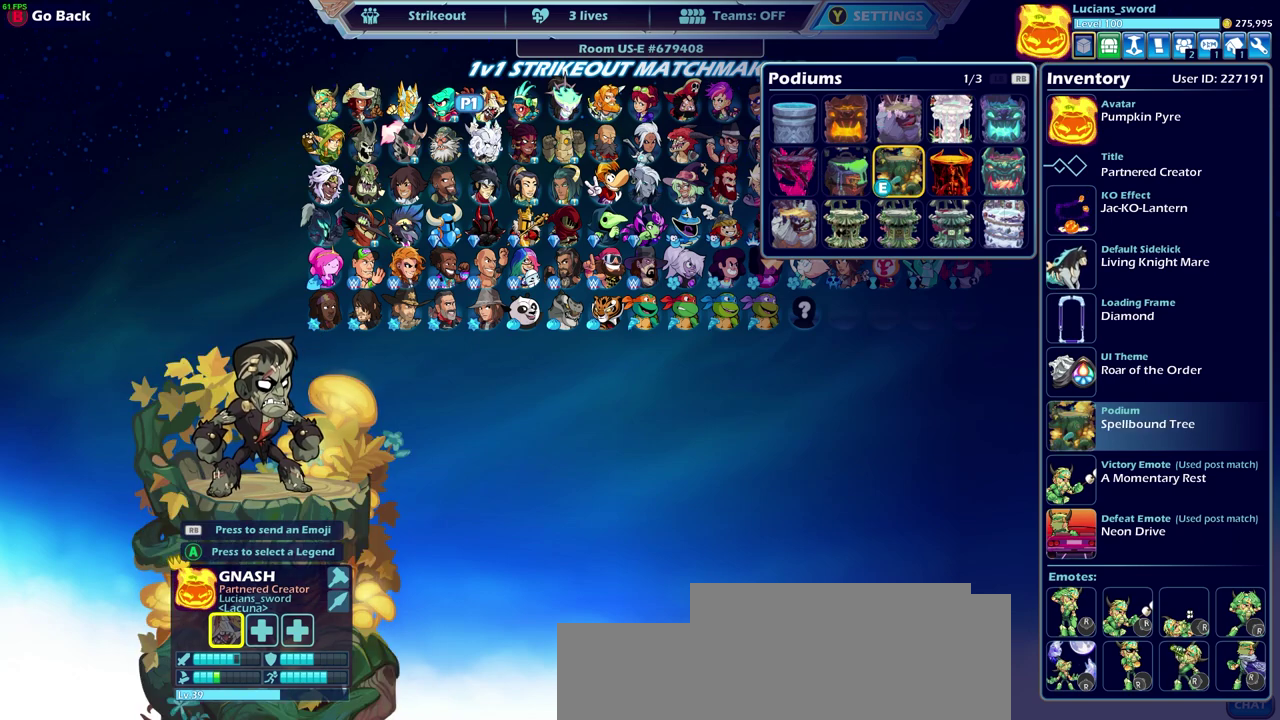
{"dt_ms": 500, "buttons": [], "left_stick": "center", "right_stick": "center", "events": [[200, "DPAD_LEFT", "down"], [283, "DPAD_LEFT", "up"]]}
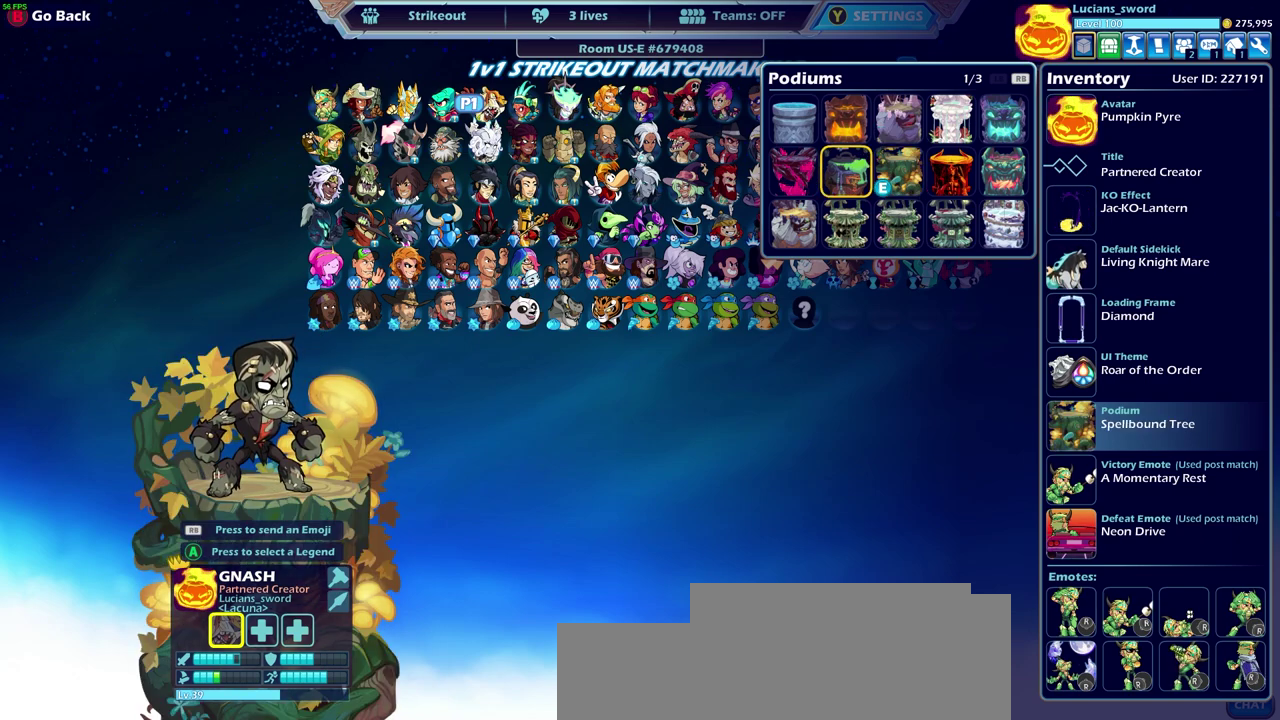
{"dt_ms": 500, "buttons": [], "left_stick": "center", "right_stick": "center", "events": [[67, "CROSS", "down"], [167, "CROSS", "up"]]}
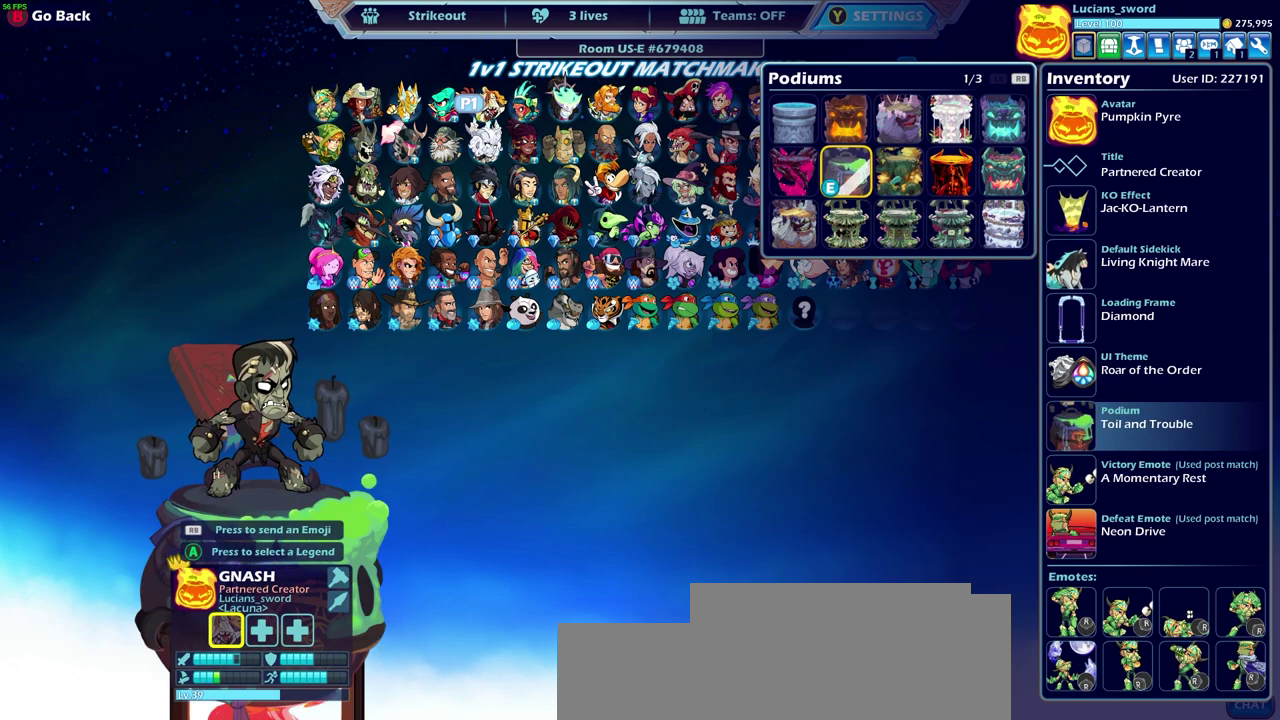
{"dt_ms": 500, "buttons": [], "left_stick": "center", "right_stick": "center", "events": []}
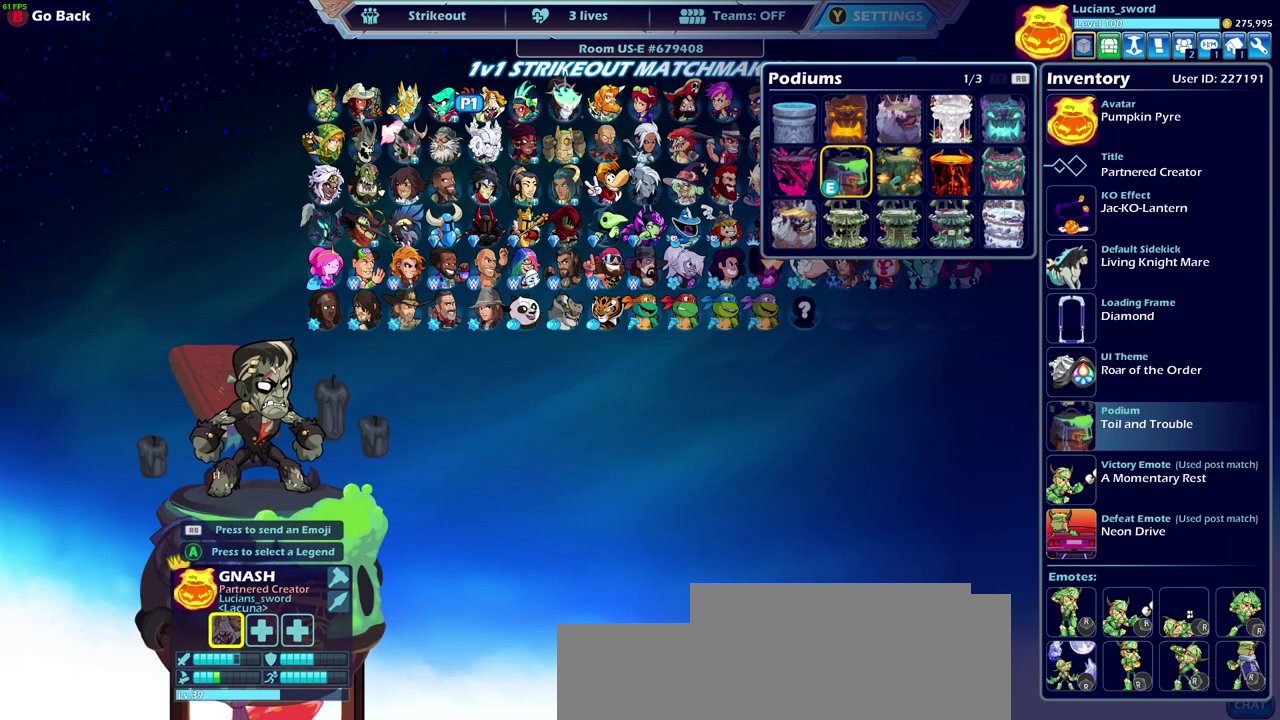
{"dt_ms": 500, "buttons": [], "left_stick": "center", "right_stick": "center", "events": []}
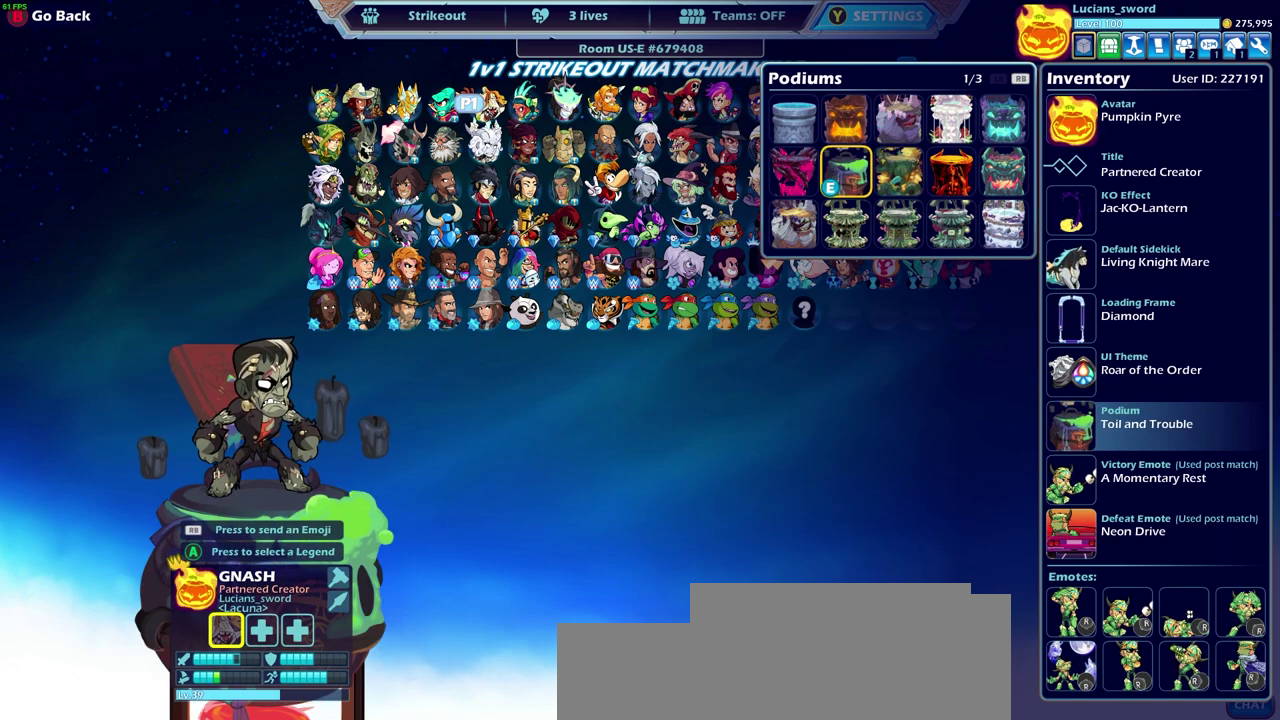
{"dt_ms": 600, "buttons": ["CIRCLE"], "left_stick": "center", "right_stick": "center", "events": [[600, "CIRCLE", "down"]]}
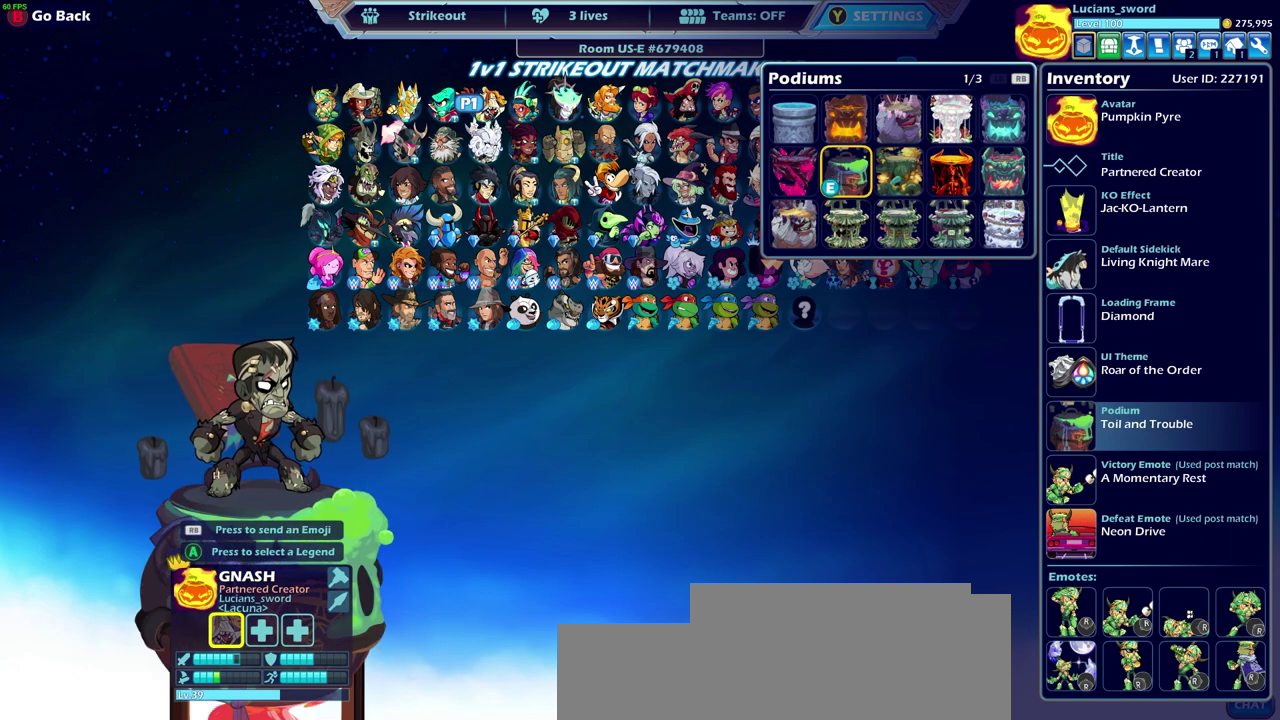
{"dt_ms": 400, "buttons": [], "left_stick": "center", "right_stick": "center", "events": [[50, "CIRCLE", "up"]]}
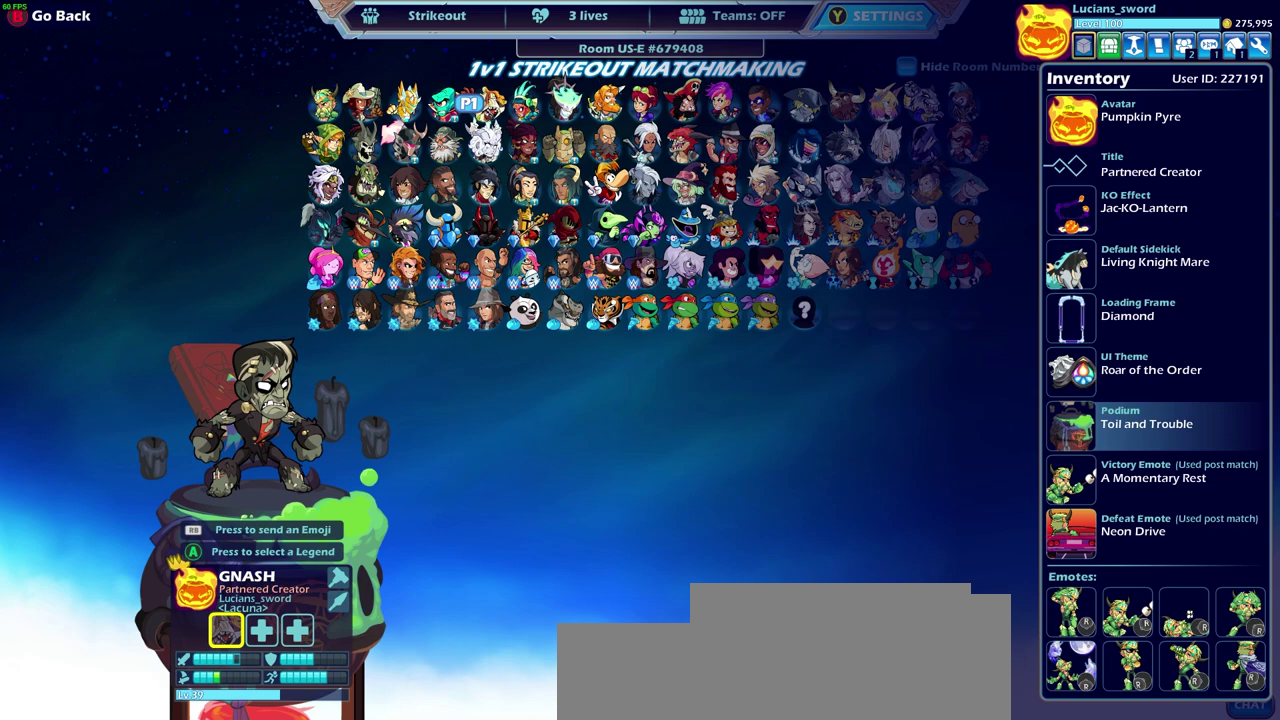
{"dt_ms": 500, "buttons": [], "left_stick": "center", "right_stick": "center", "events": [[117, "CIRCLE", "down"], [217, "CIRCLE", "up"]]}
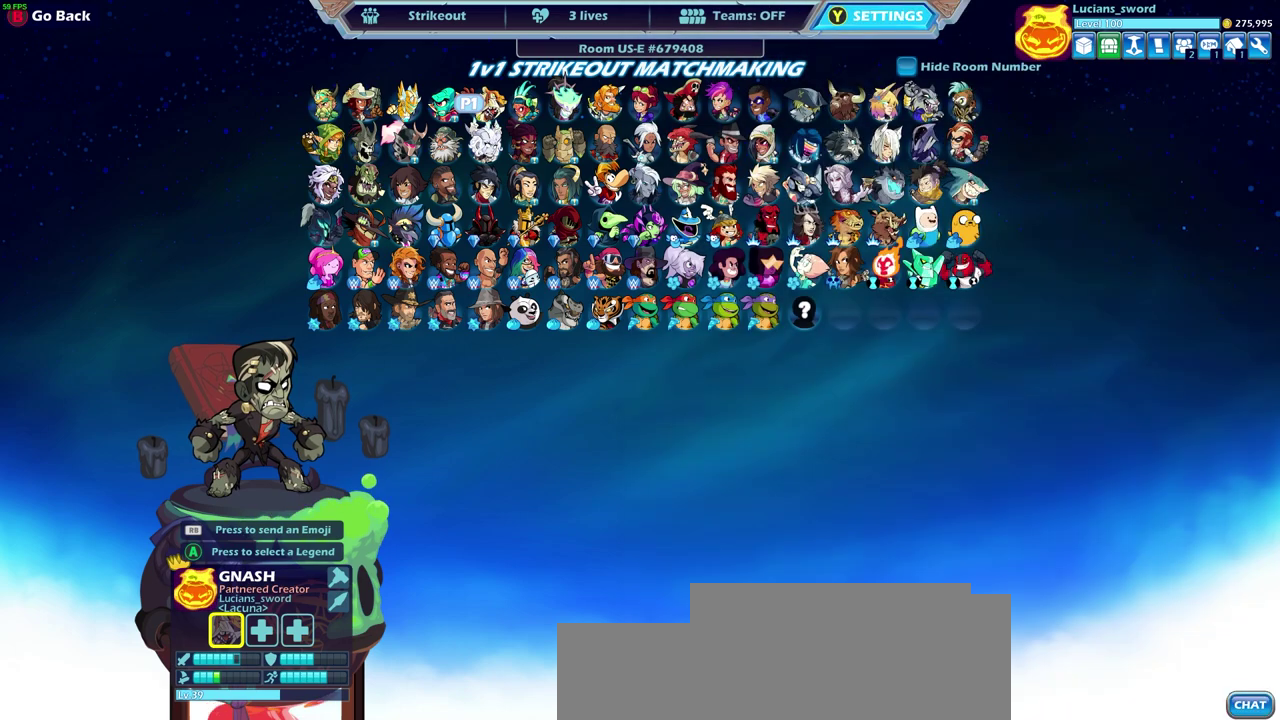
{"dt_ms": 700, "buttons": [], "left_stick": "center", "right_stick": "center", "events": [[483, "left_stick", "down"], [633, "left_stick", "center"]]}
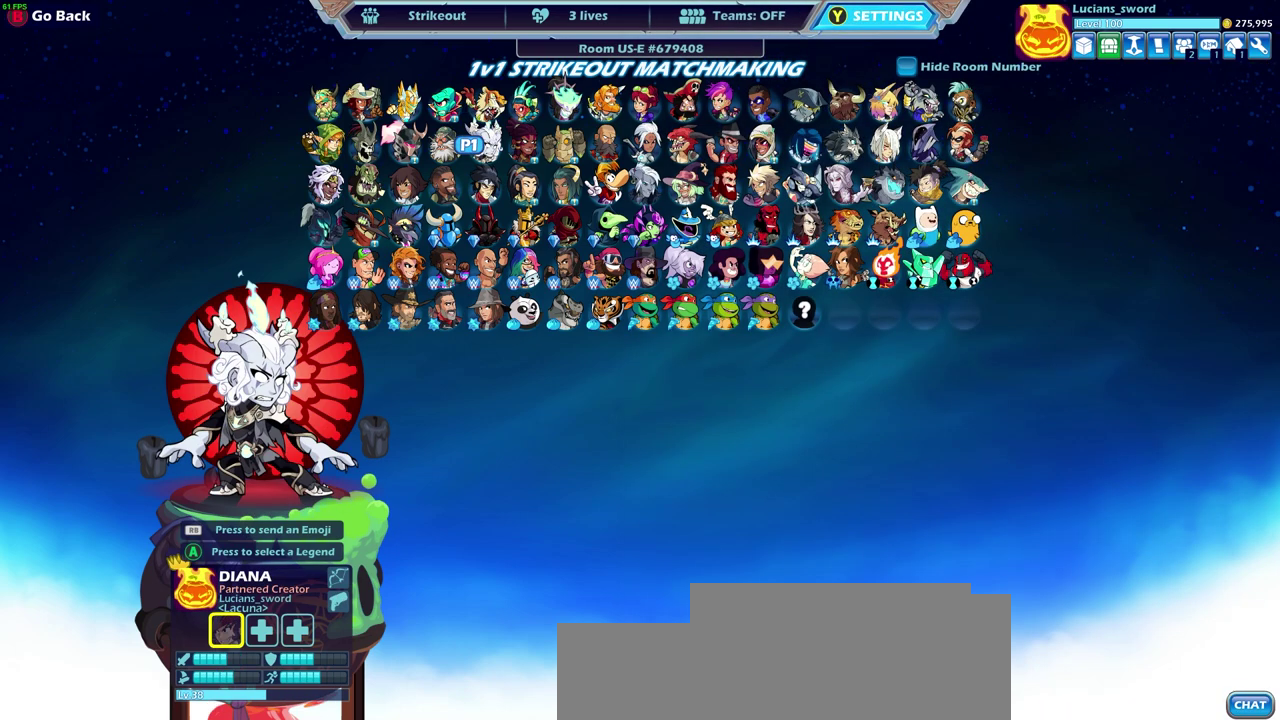
{"dt_ms": 300, "buttons": [], "left_stick": "center", "right_stick": "center", "events": [[83, "left_stick", "down"], [217, "left_stick", "center"]]}
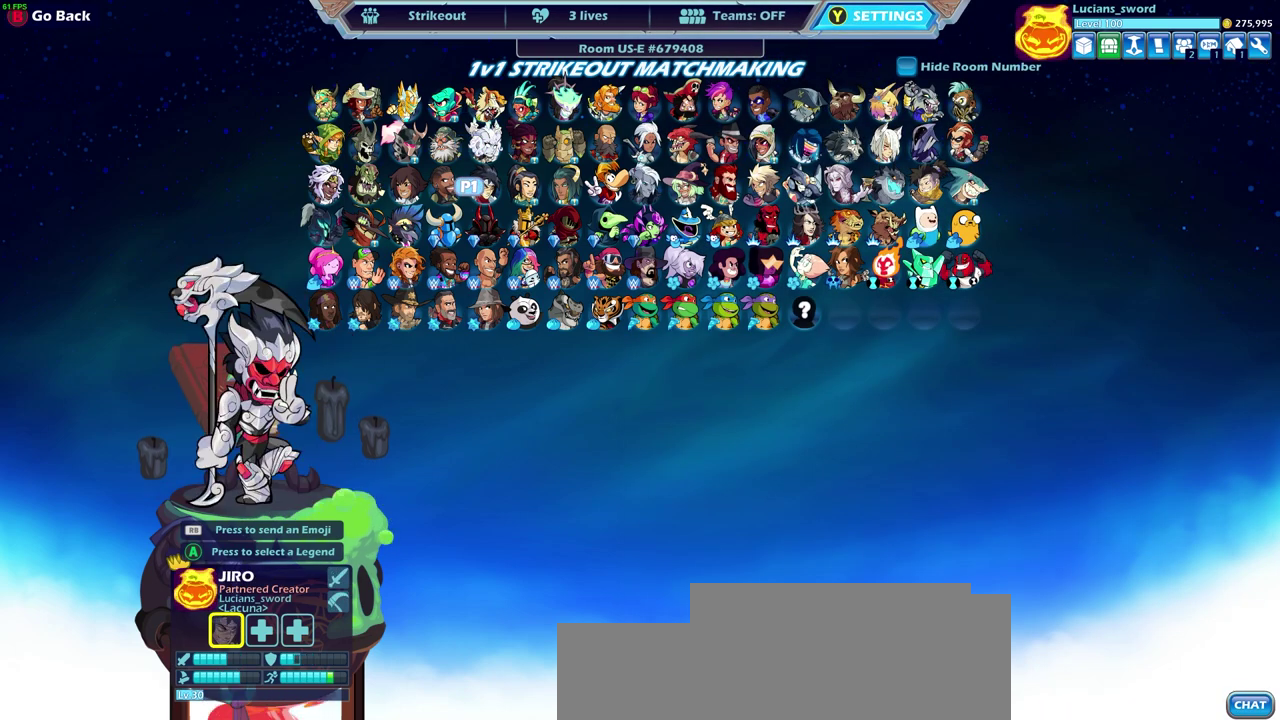
{"dt_ms": 500, "buttons": [], "left_stick": "center", "right_stick": "center", "events": []}
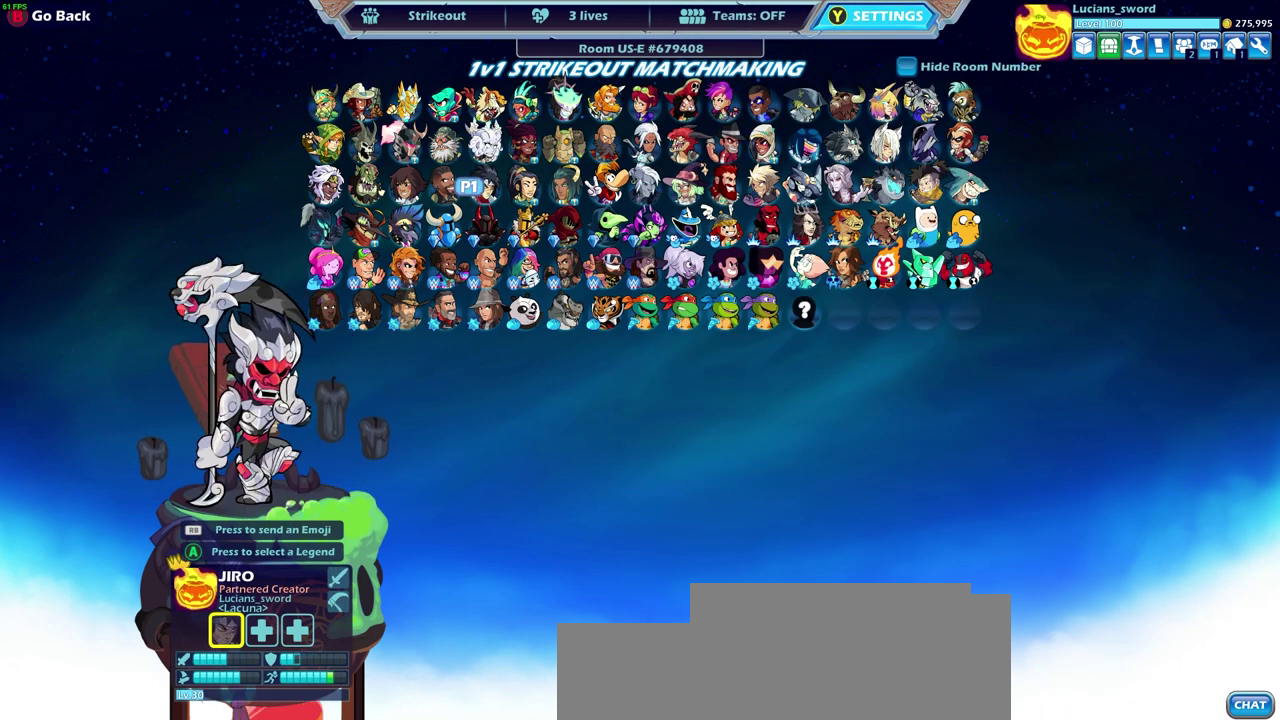
{"dt_ms": 600, "buttons": [], "left_stick": "center", "right_stick": "center", "events": [[100, "left_stick", "down-right"], [183, "left_stick", "center"], [483, "left_stick", "right"], [600, "left_stick", "center"]]}
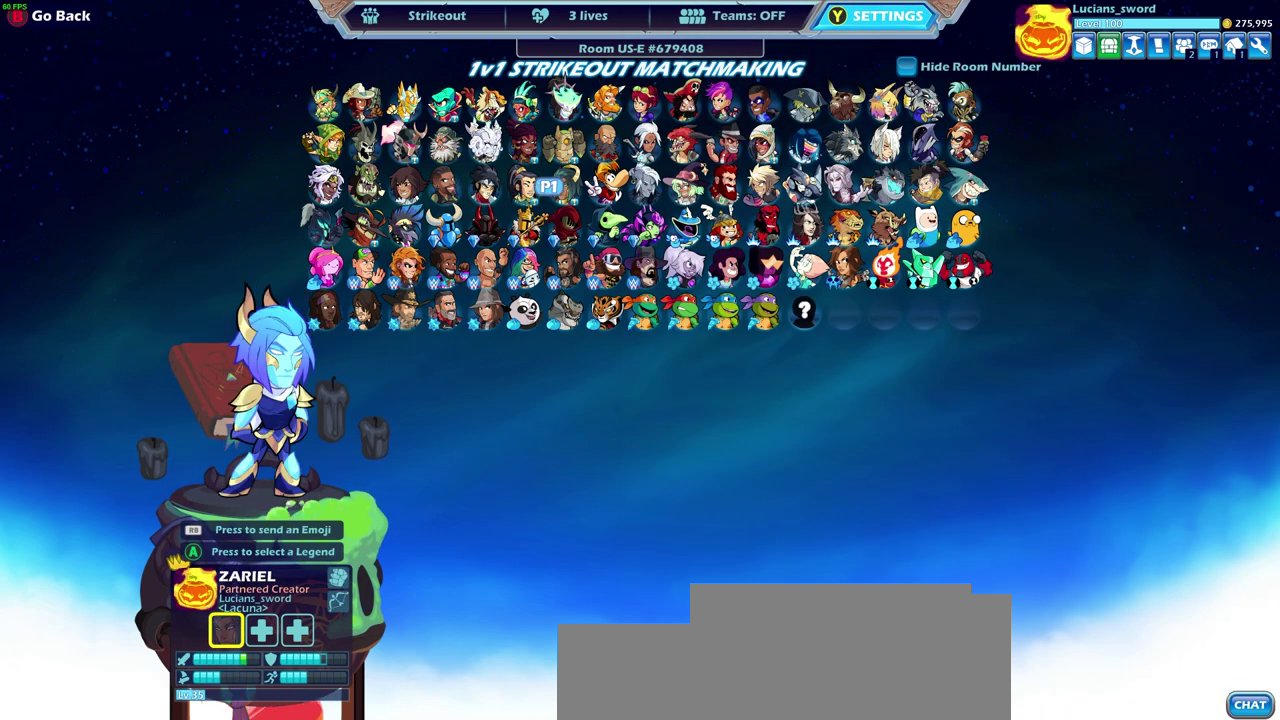
{"dt_ms": 400, "buttons": [], "left_stick": "center", "right_stick": "center", "events": []}
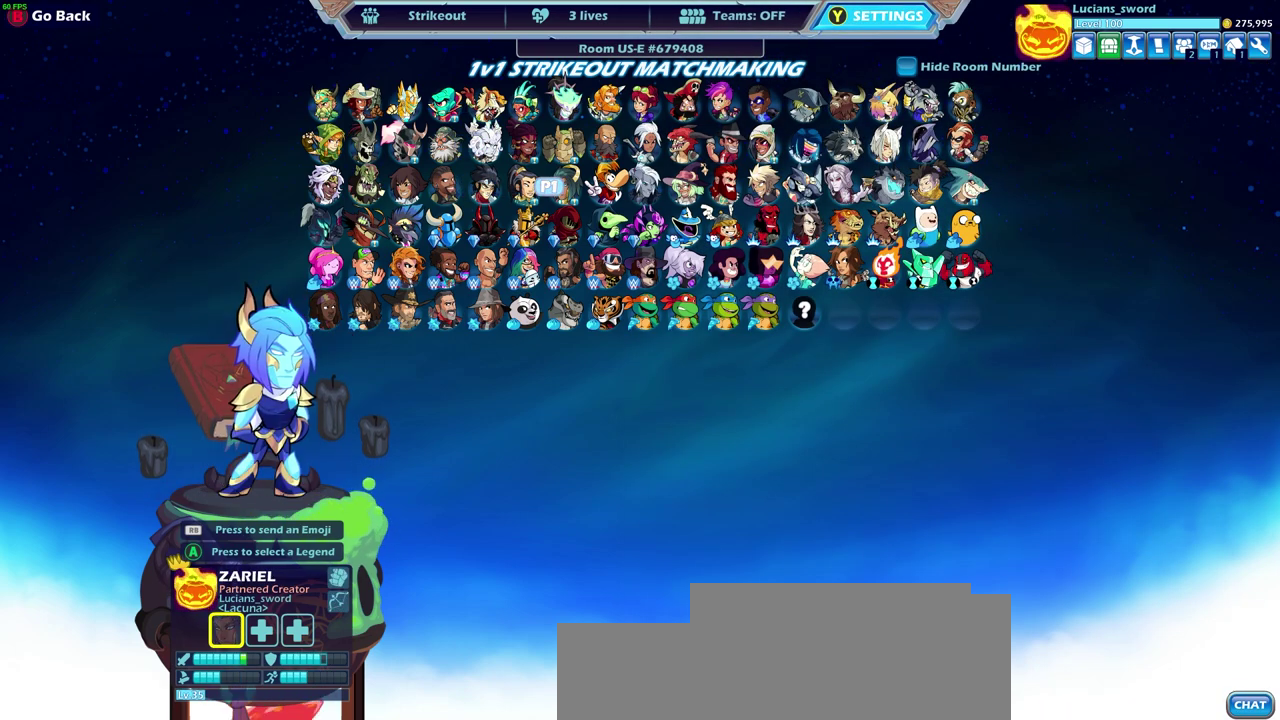
{"dt_ms": 500, "buttons": [], "left_stick": "center", "right_stick": "center", "events": [[150, "left_stick", "up-right"], [300, "left_stick", "center"]]}
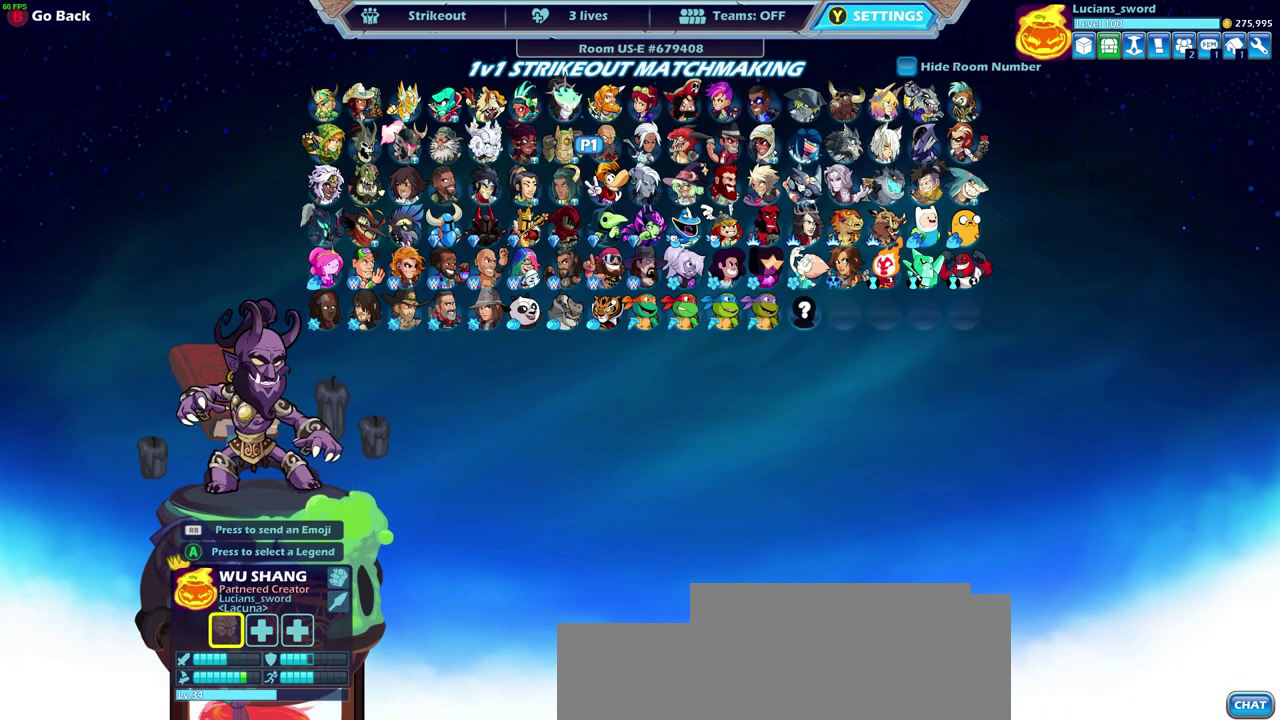
{"dt_ms": 700, "buttons": [], "left_stick": "center", "right_stick": "center", "events": [[217, "left_stick", "right"], [350, "left_stick", "center"], [500, "left_stick", "down"], [700, "left_stick", "center"]]}
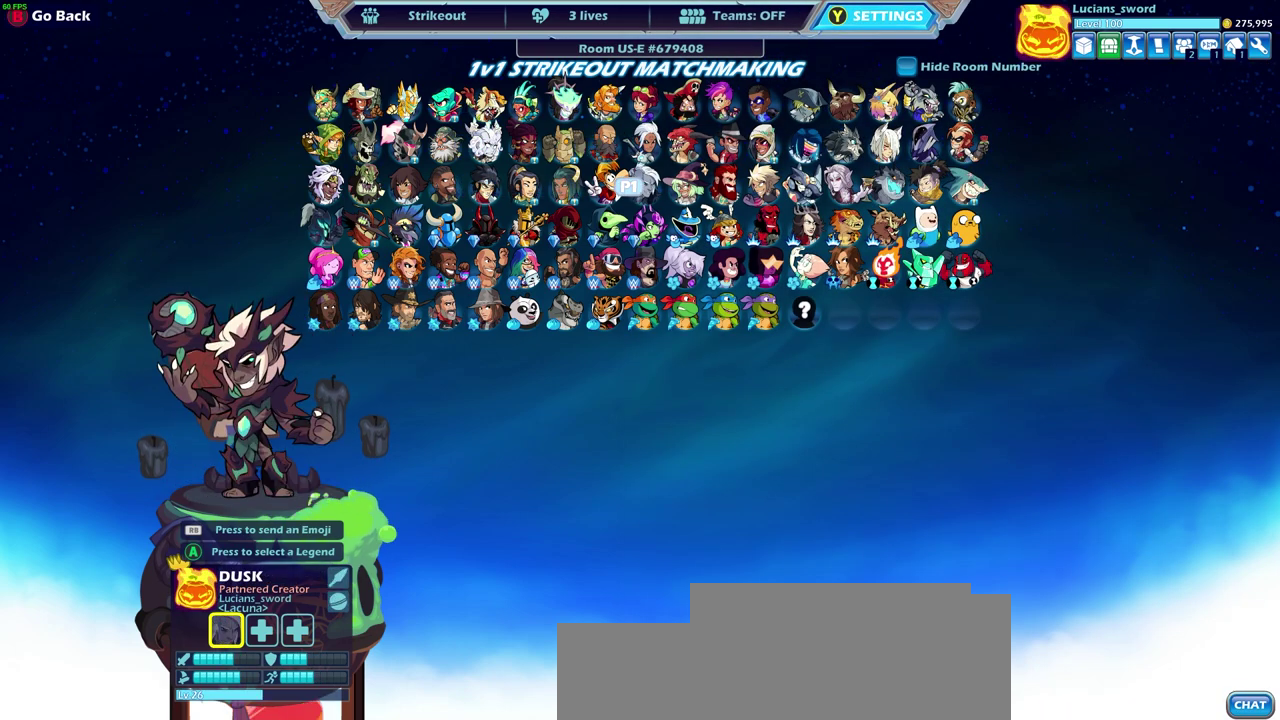
{"dt_ms": 300, "buttons": [], "left_stick": "center", "right_stick": "center", "events": []}